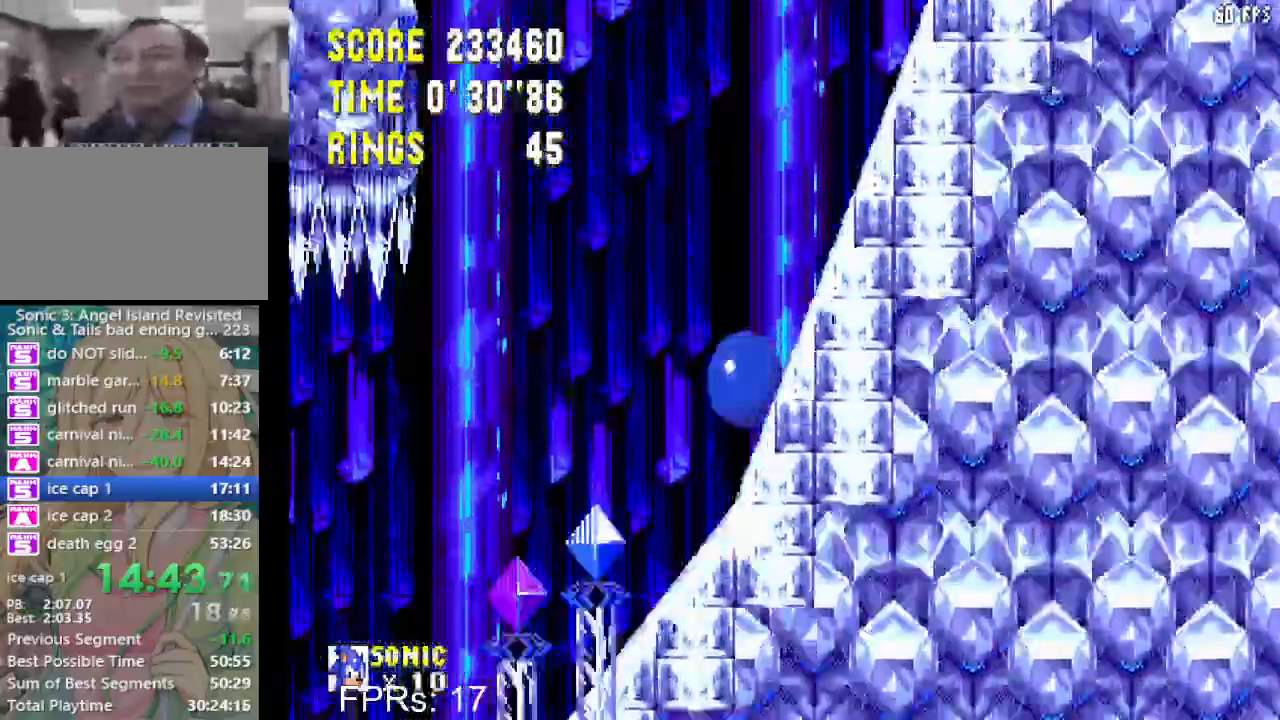
Gameplay with a controller (PlayStation layout); each line is a JSON object with the inputs held at the frame after it. "events" lists button and stick changes between this image and that frame as [ms after this image, input, new state], when the widget could be followed in between. Not read: L3 R3.
{"buttons": [], "left_stick": "center", "right_stick": "center", "events": [[250, "CROSS", "up"], [467, "DPAD_DOWN", "up"]]}
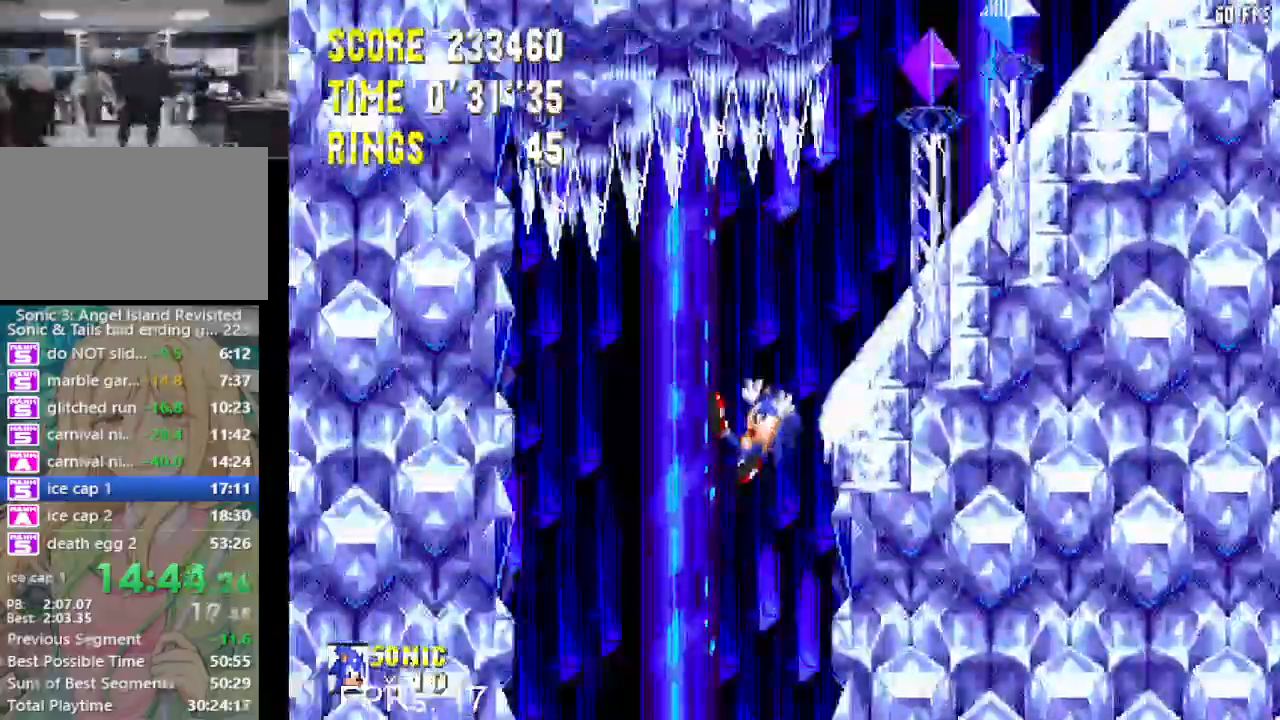
{"buttons": ["CROSS", "DPAD_UP"], "left_stick": "center", "right_stick": "center", "events": [[150, "DPAD_RIGHT", "down"], [217, "DPAD_RIGHT", "up"], [317, "DPAD_UP", "down"], [383, "CROSS", "down"]]}
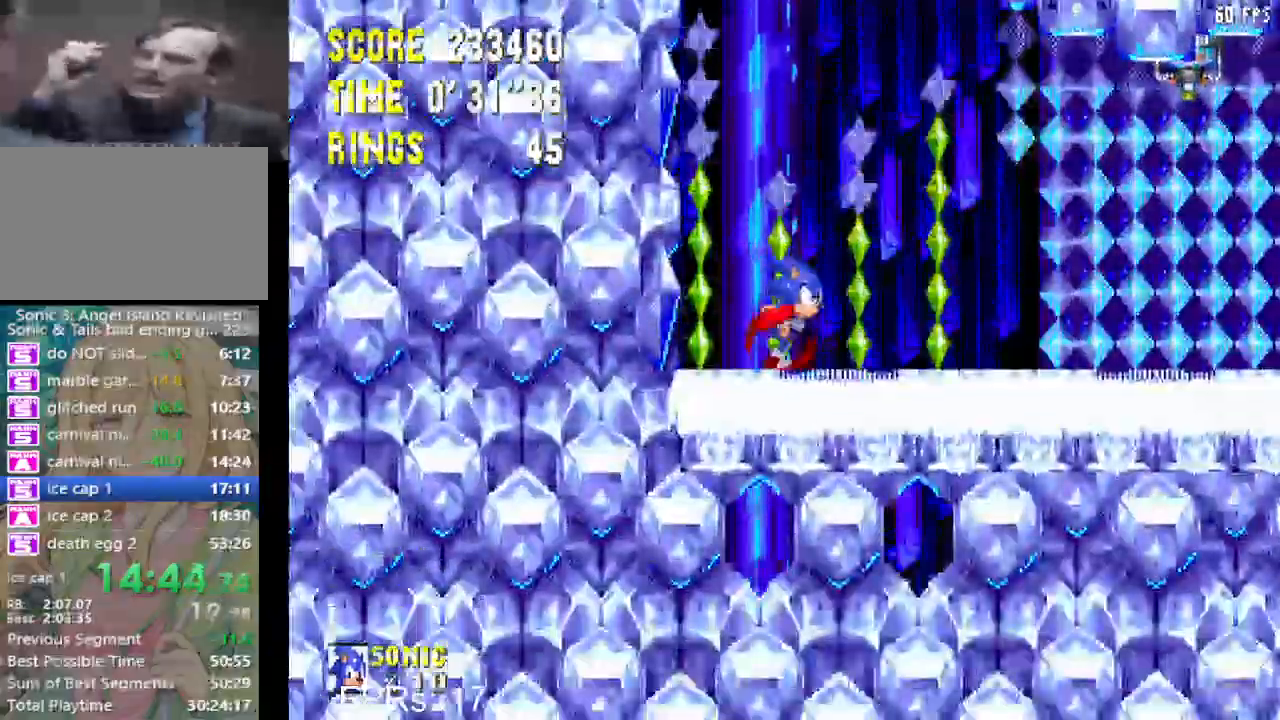
{"buttons": ["DPAD_RIGHT"], "left_stick": "center", "right_stick": "center", "events": [[317, "DPAD_RIGHT", "down"], [317, "DPAD_UP", "up"], [383, "CROSS", "up"]]}
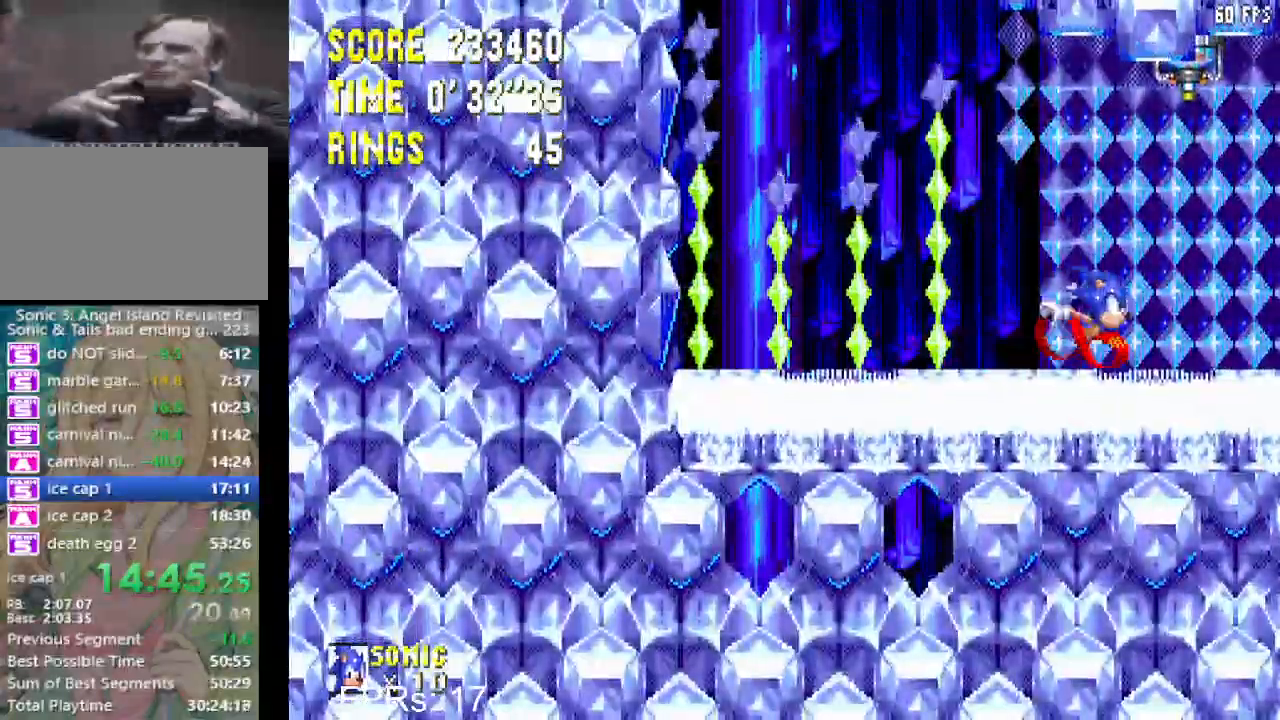
{"buttons": ["DPAD_RIGHT"], "left_stick": "center", "right_stick": "center", "events": []}
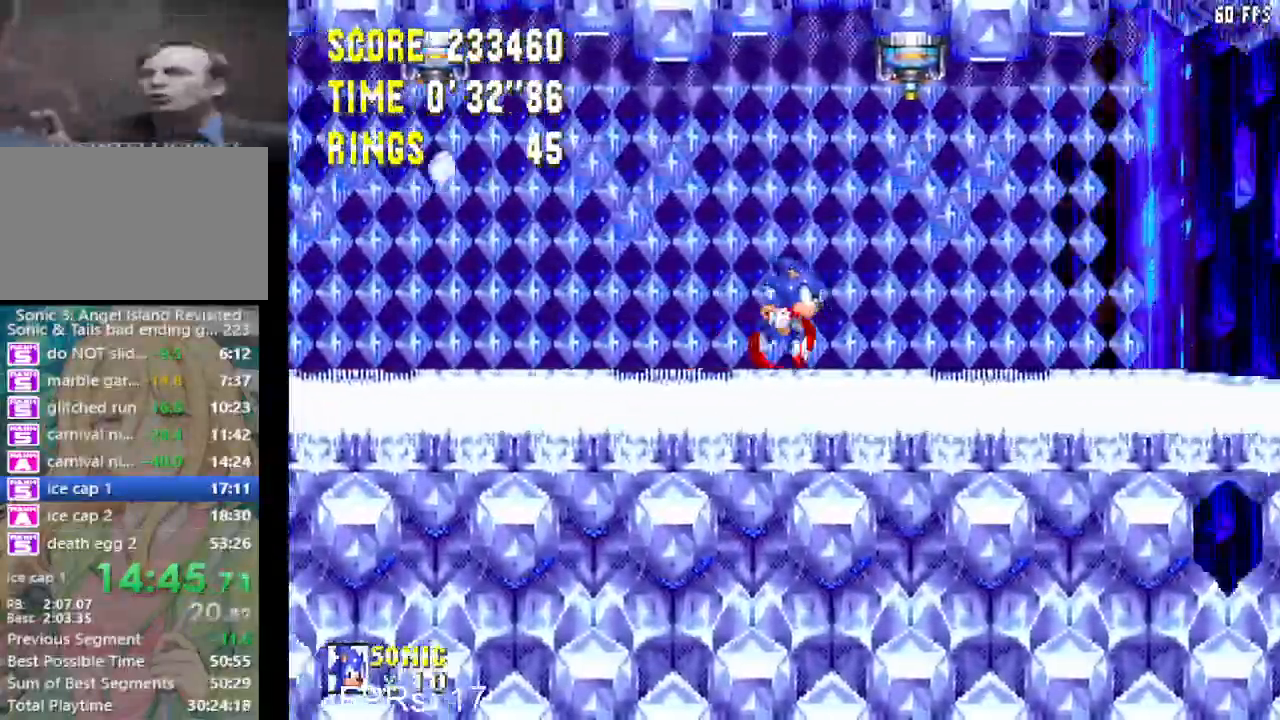
{"buttons": ["DPAD_DOWN"], "left_stick": "center", "right_stick": "center", "events": [[450, "DPAD_DOWN", "down"], [483, "DPAD_RIGHT", "up"]]}
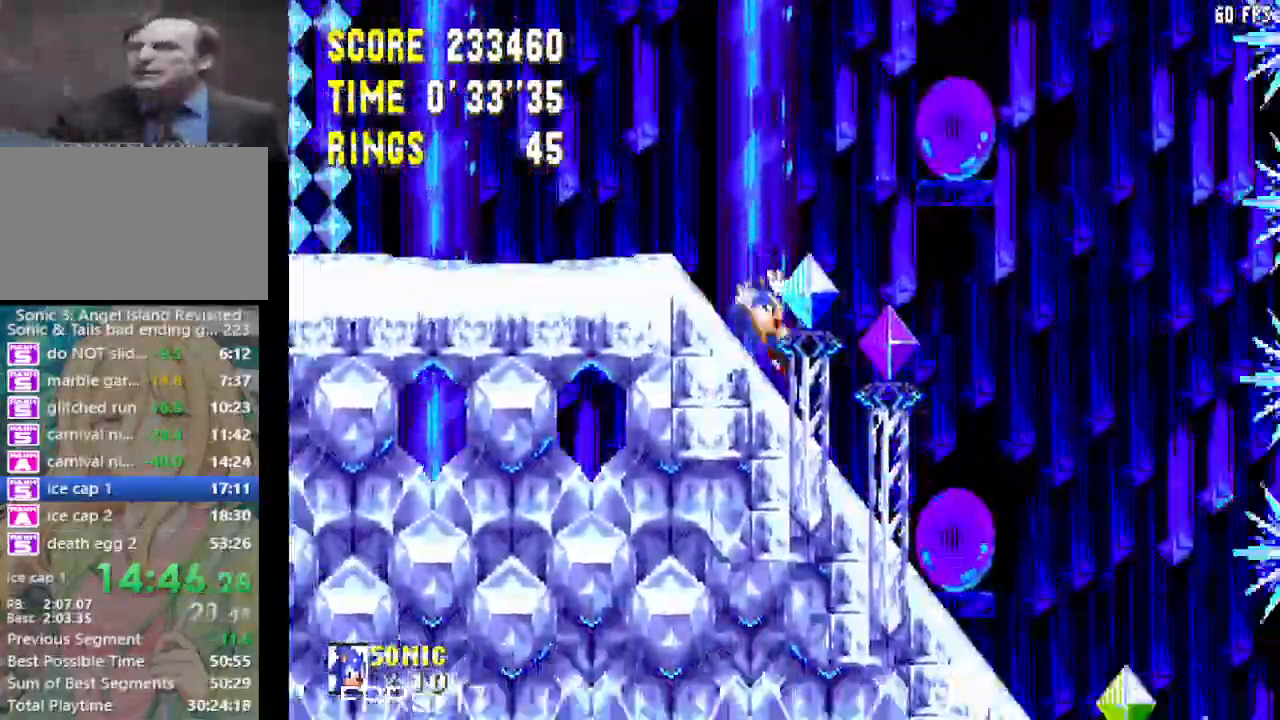
{"buttons": ["DPAD_DOWN"], "left_stick": "center", "right_stick": "center", "events": []}
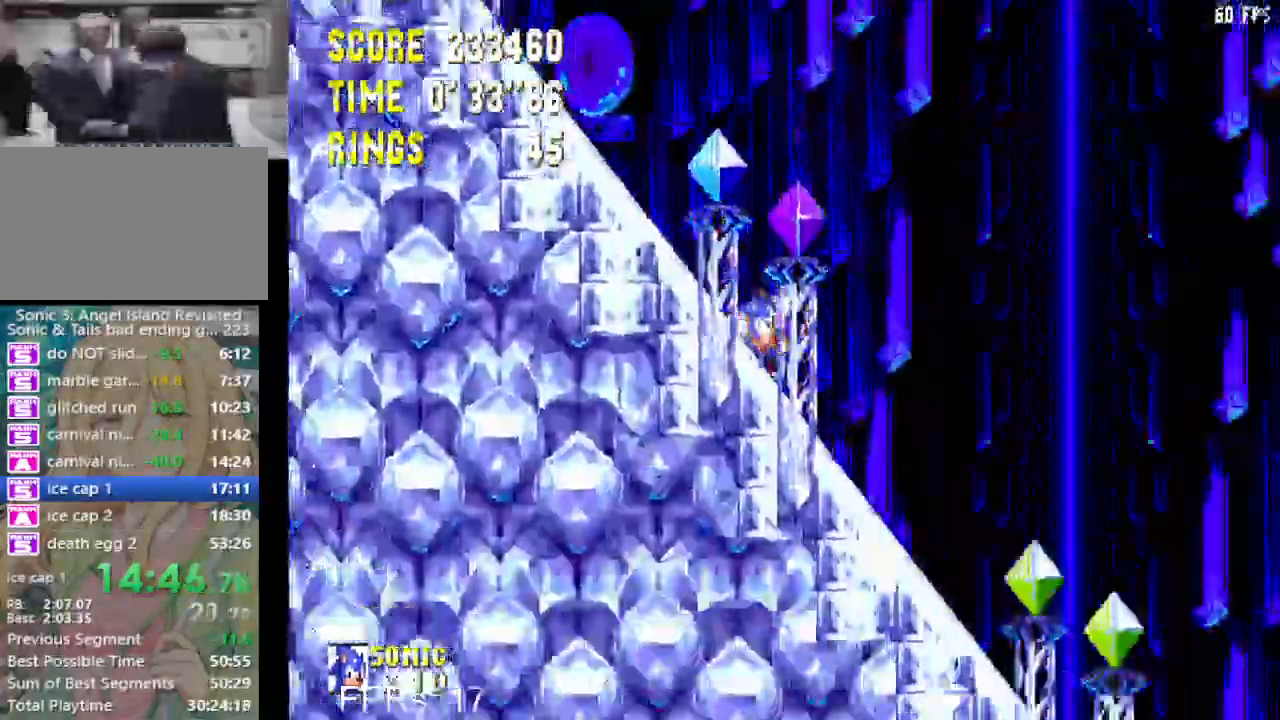
{"buttons": ["DPAD_DOWN"], "left_stick": "center", "right_stick": "center", "events": []}
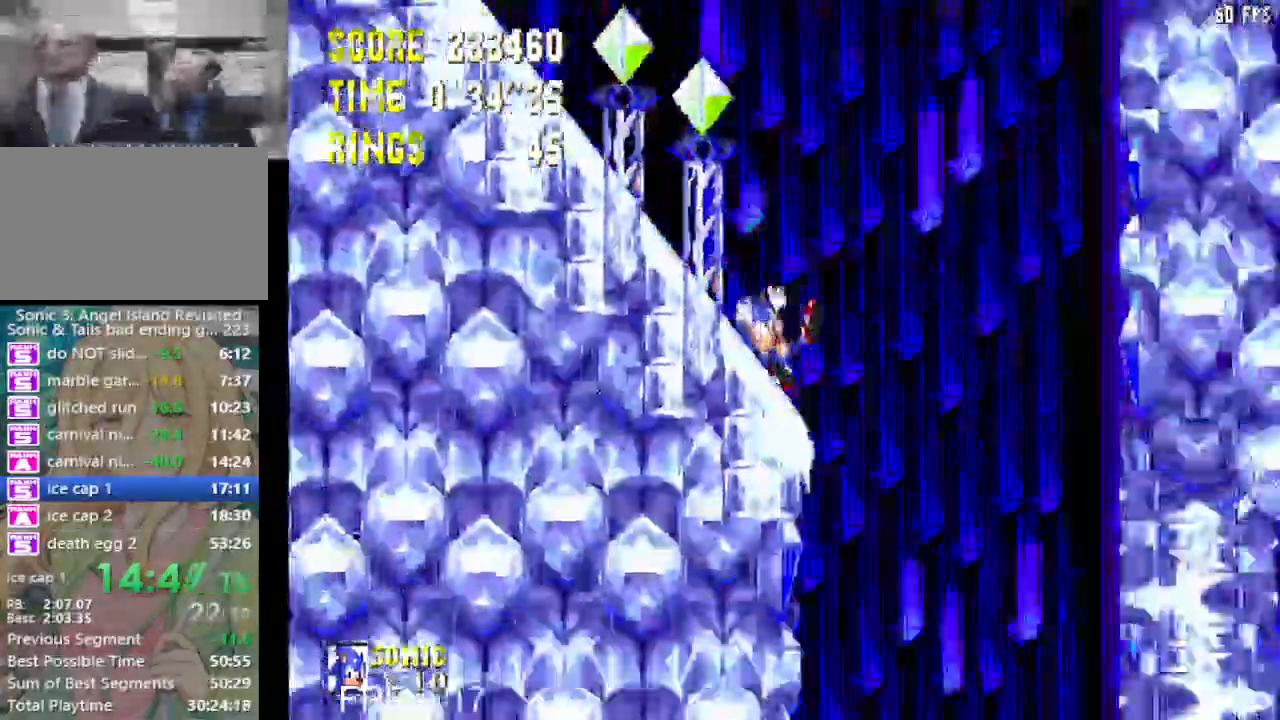
{"buttons": ["DPAD_DOWN"], "left_stick": "center", "right_stick": "center", "events": []}